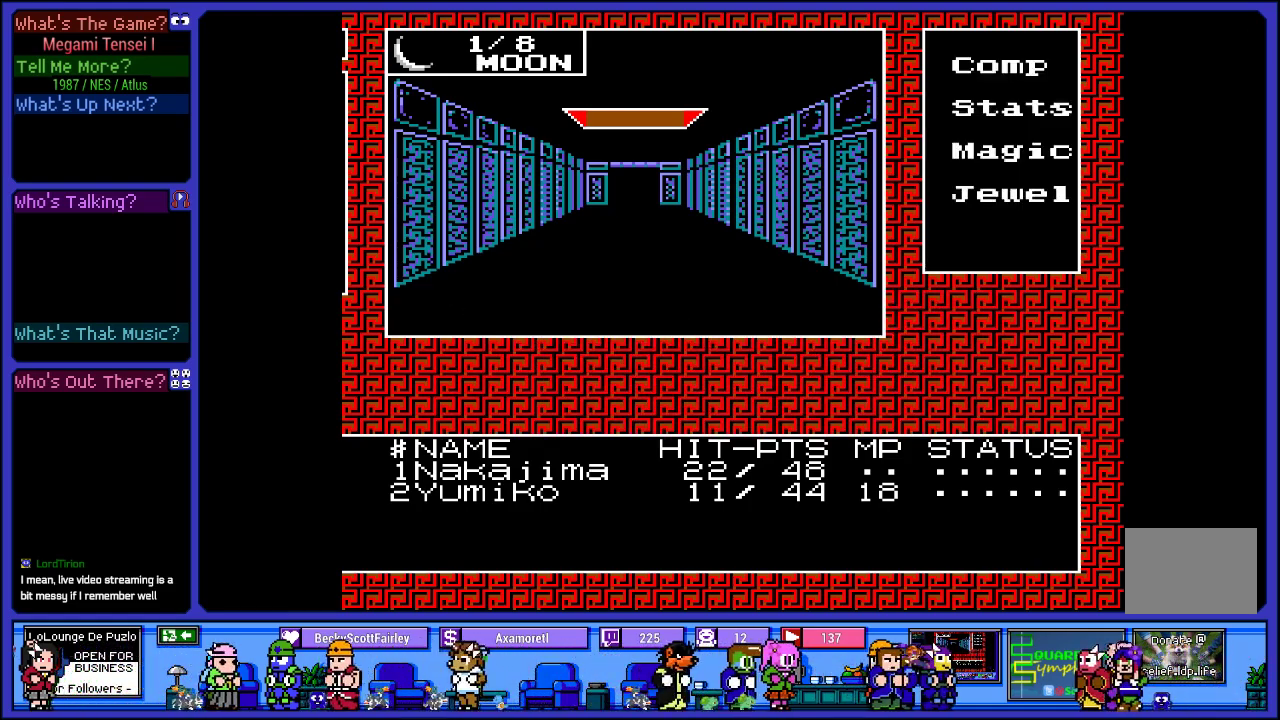
Gameplay with a controller (PlayStation layout); each line is a JSON object with the inputs held at the frame after it. "events" lists button and stick changes between this image and that frame as [ms after this image, input, new state], when the widget could be followed in between. Not read: L3 R3.
{"buttons": [], "left_stick": "center", "right_stick": "center", "events": []}
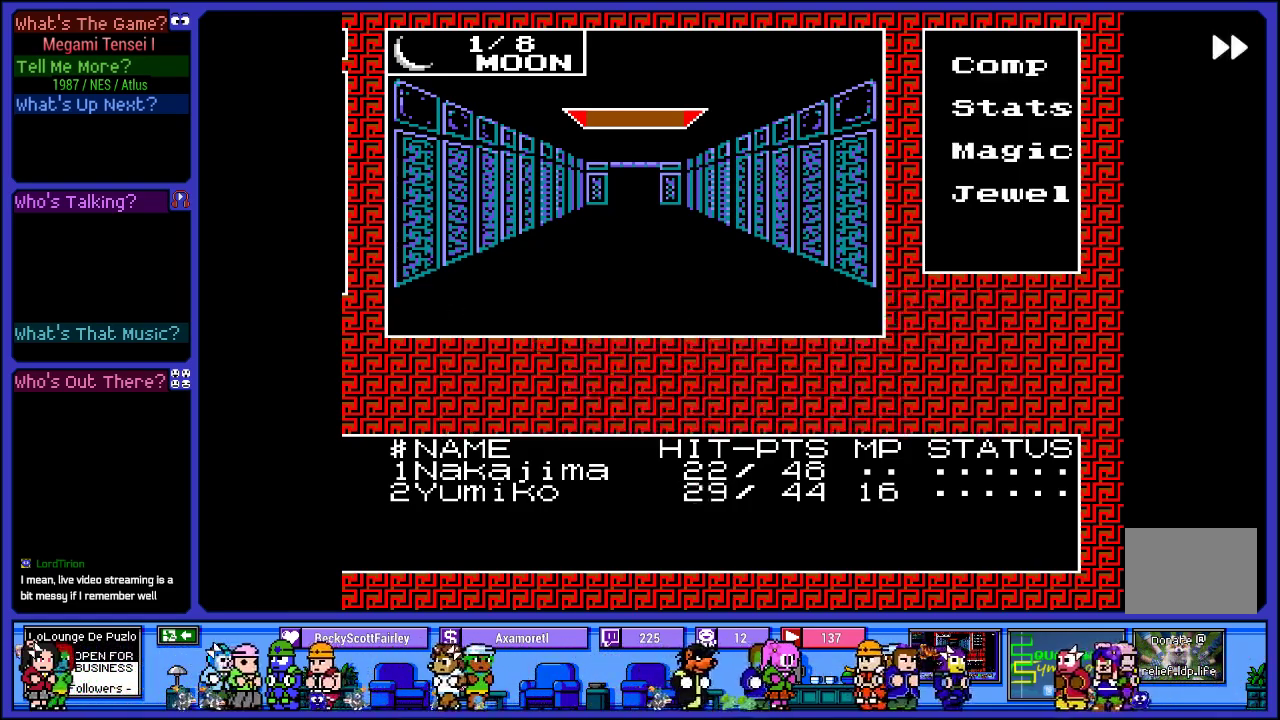
{"buttons": [], "left_stick": "center", "right_stick": "center", "events": []}
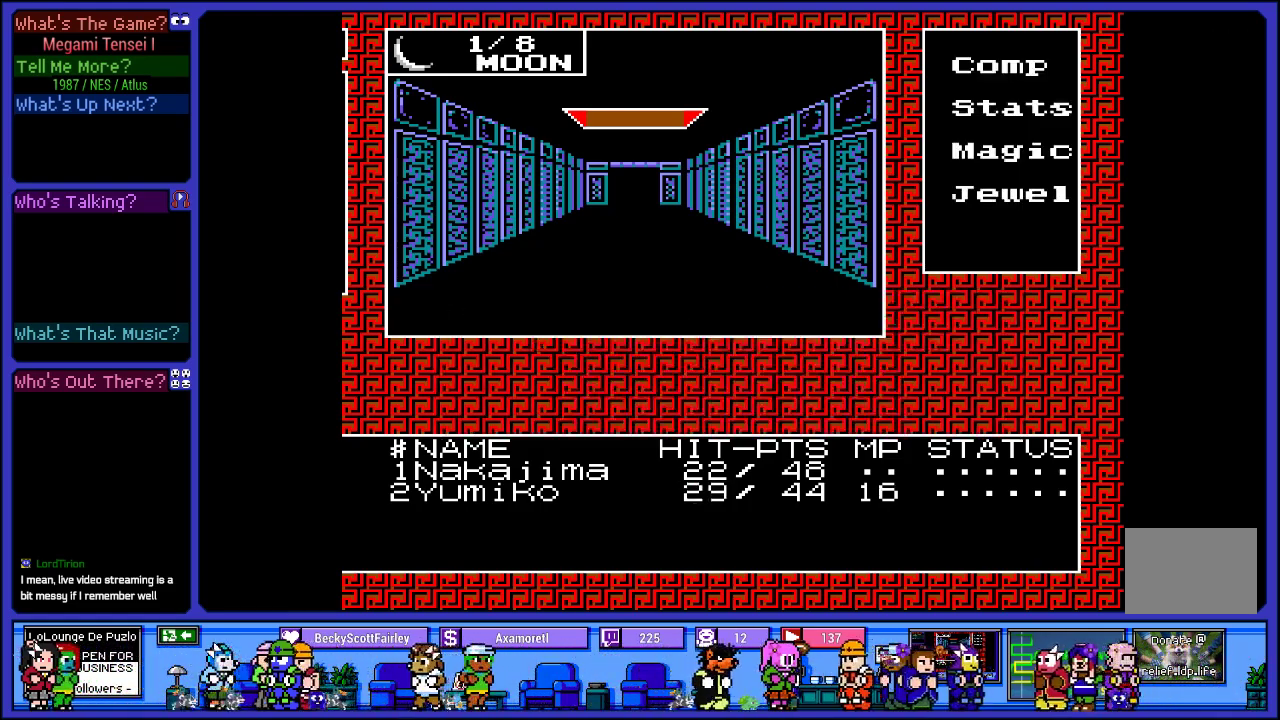
{"buttons": [], "left_stick": "center", "right_stick": "center", "events": [[83, "CIRCLE", "down"], [233, "CIRCLE", "up"]]}
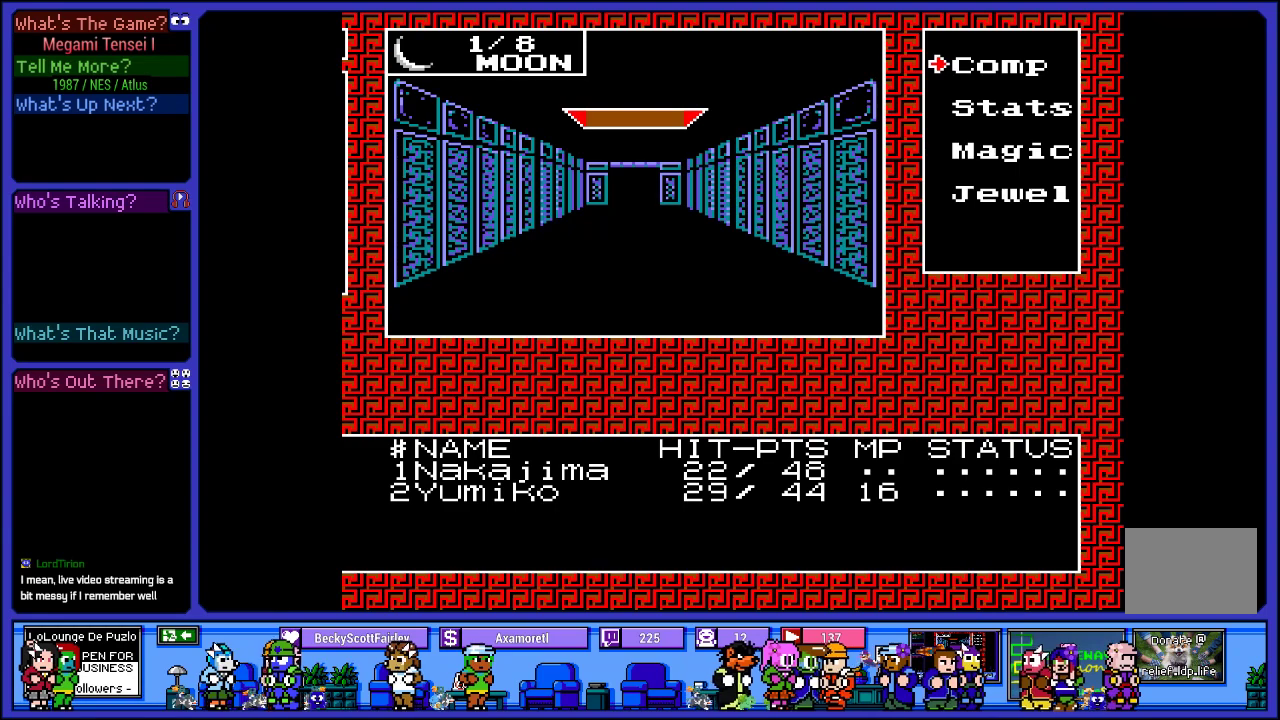
{"buttons": [], "left_stick": "center", "right_stick": "center", "events": [[217, "DPAD_DOWN", "down"], [333, "DPAD_DOWN", "up"]]}
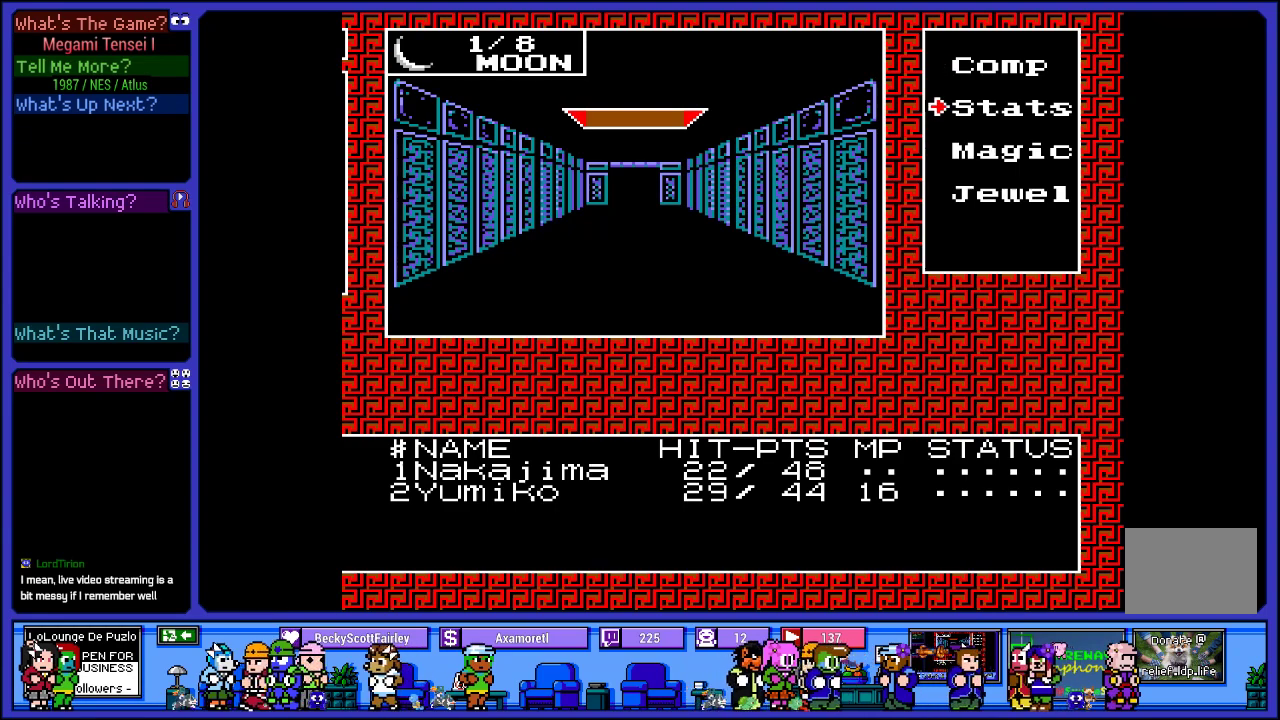
{"buttons": [], "left_stick": "center", "right_stick": "center", "events": [[83, "DPAD_DOWN", "down"], [183, "DPAD_DOWN", "up"], [233, "CIRCLE", "down"], [367, "CIRCLE", "up"]]}
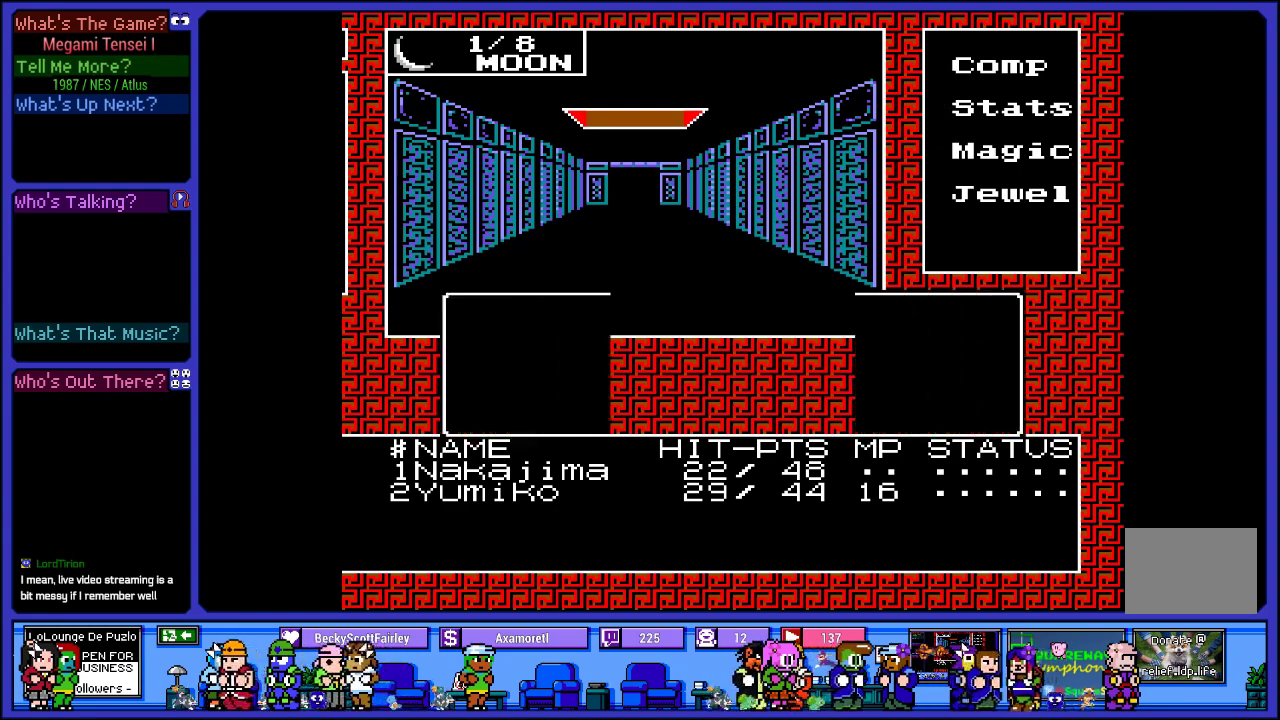
{"buttons": [], "left_stick": "center", "right_stick": "center", "events": []}
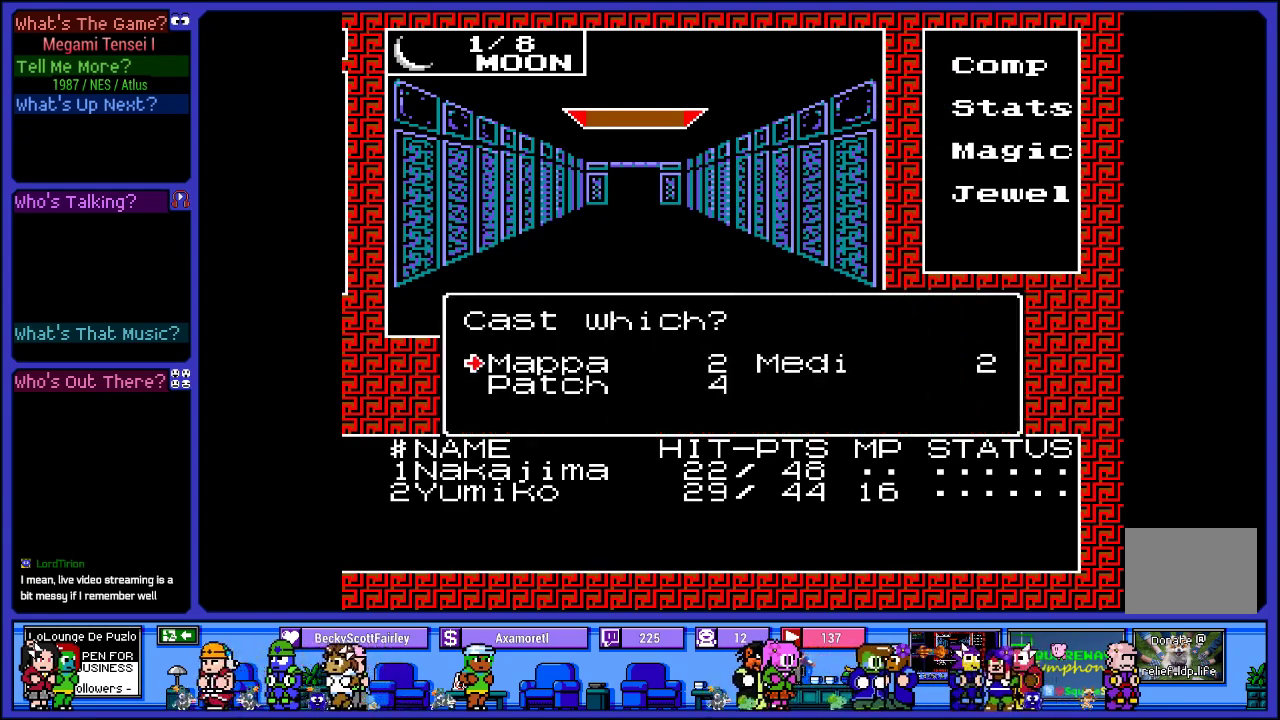
{"buttons": [], "left_stick": "center", "right_stick": "center", "events": [[383, "DPAD_RIGHT", "down"], [483, "DPAD_RIGHT", "up"]]}
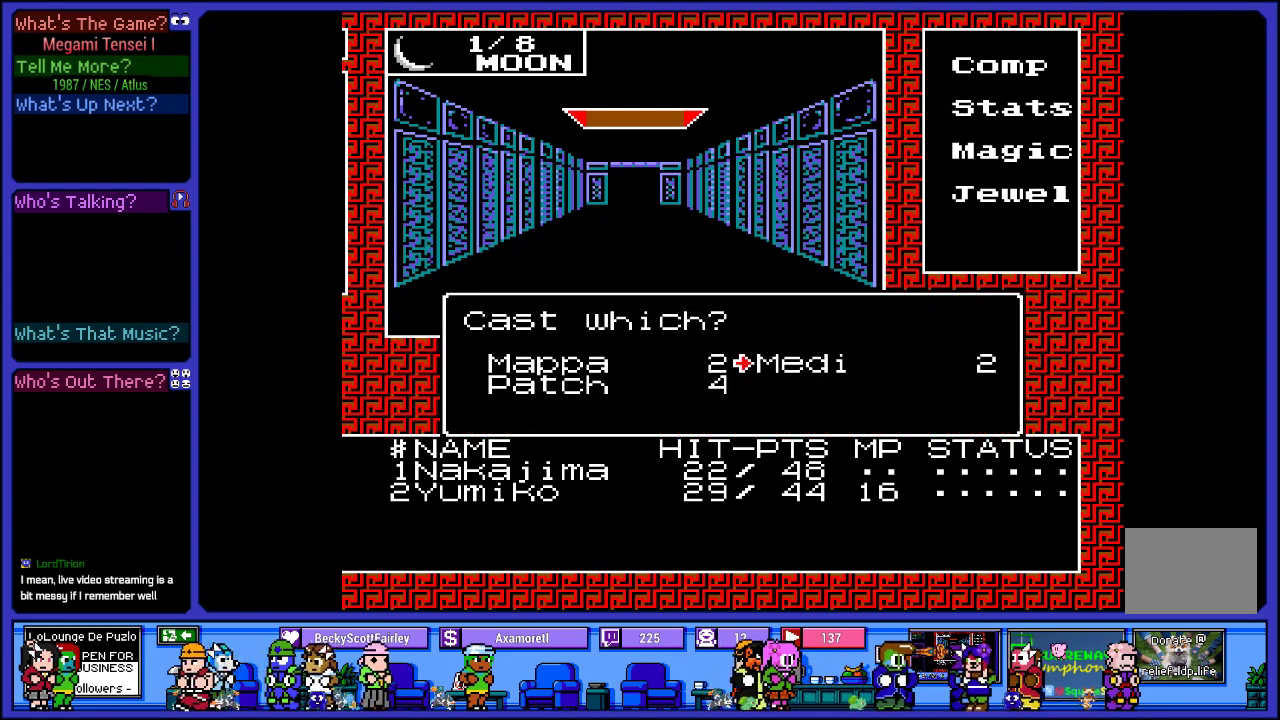
{"buttons": [], "left_stick": "center", "right_stick": "center", "events": [[50, "CIRCLE", "down"], [183, "CIRCLE", "up"]]}
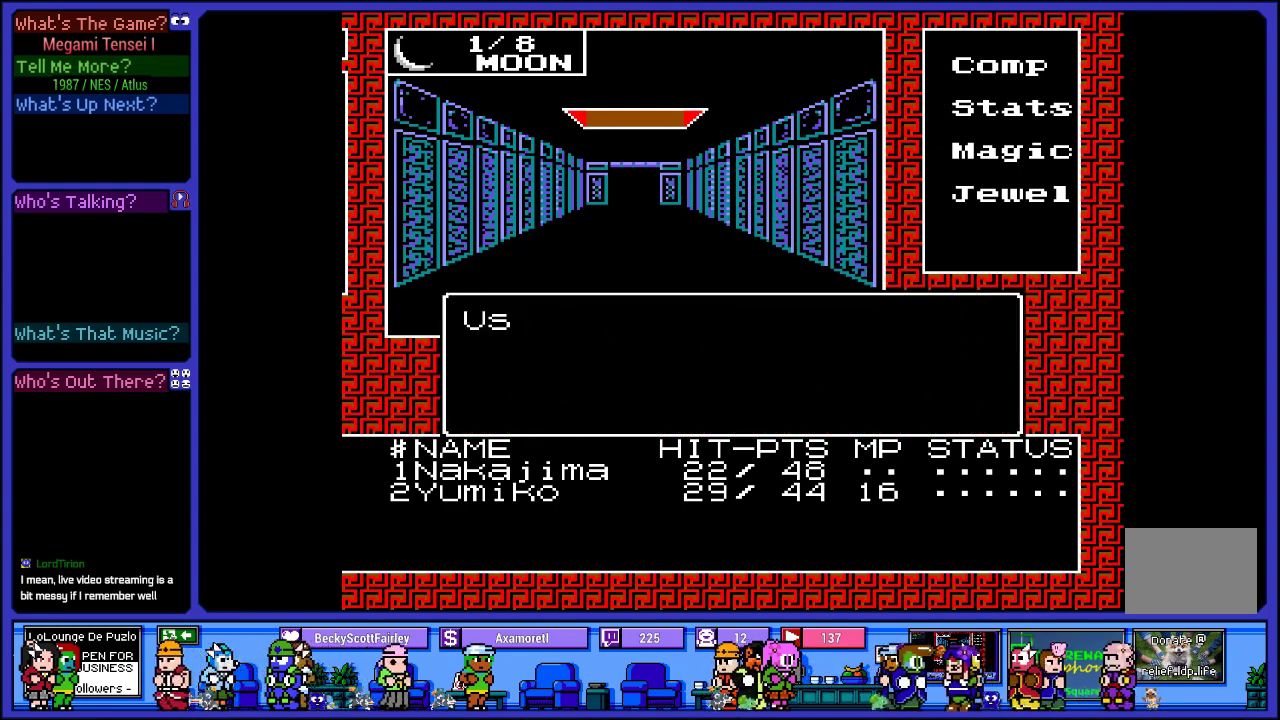
{"buttons": [], "left_stick": "center", "right_stick": "center", "events": []}
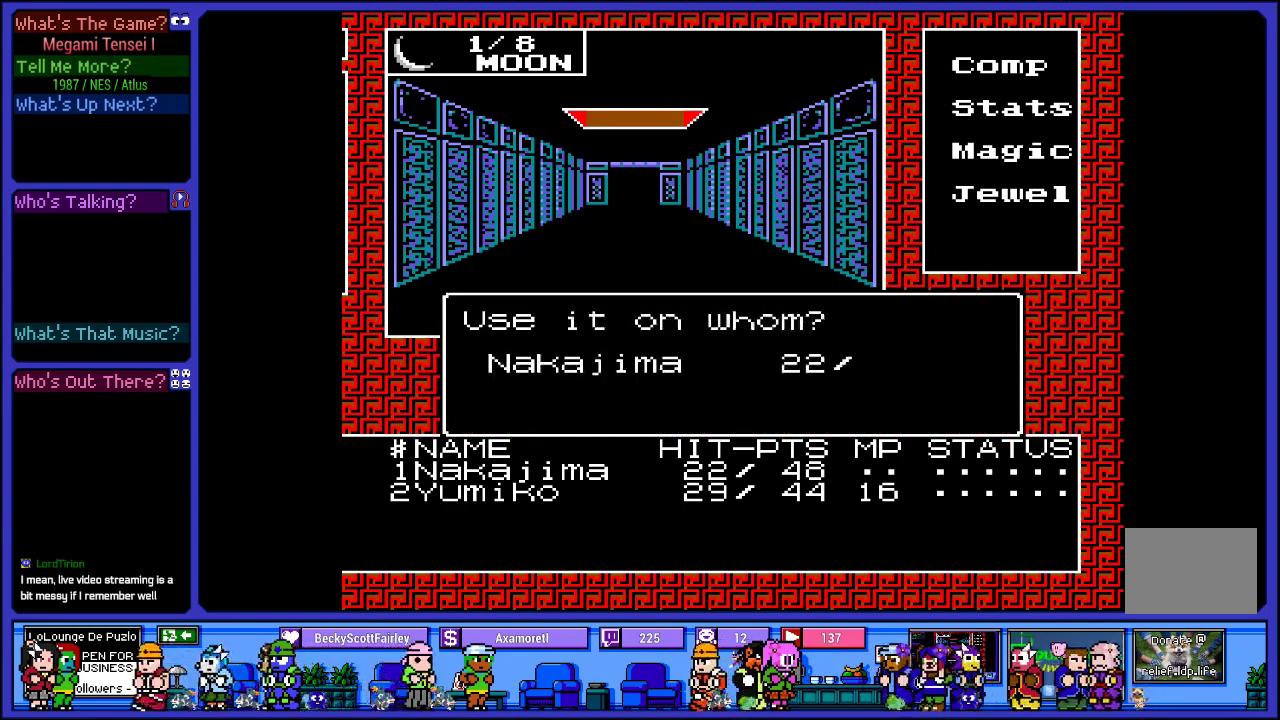
{"buttons": [], "left_stick": "center", "right_stick": "center", "events": []}
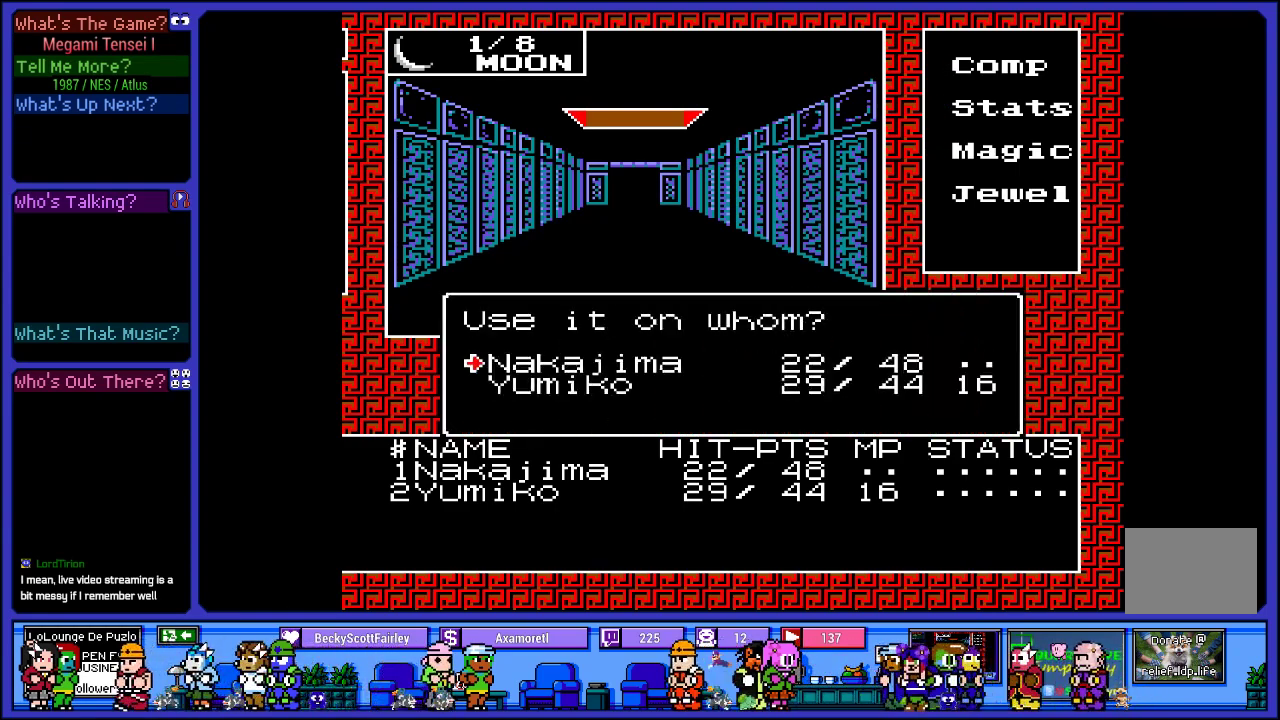
{"buttons": ["DPAD_DOWN"], "left_stick": "center", "right_stick": "center", "events": [[467, "DPAD_DOWN", "down"]]}
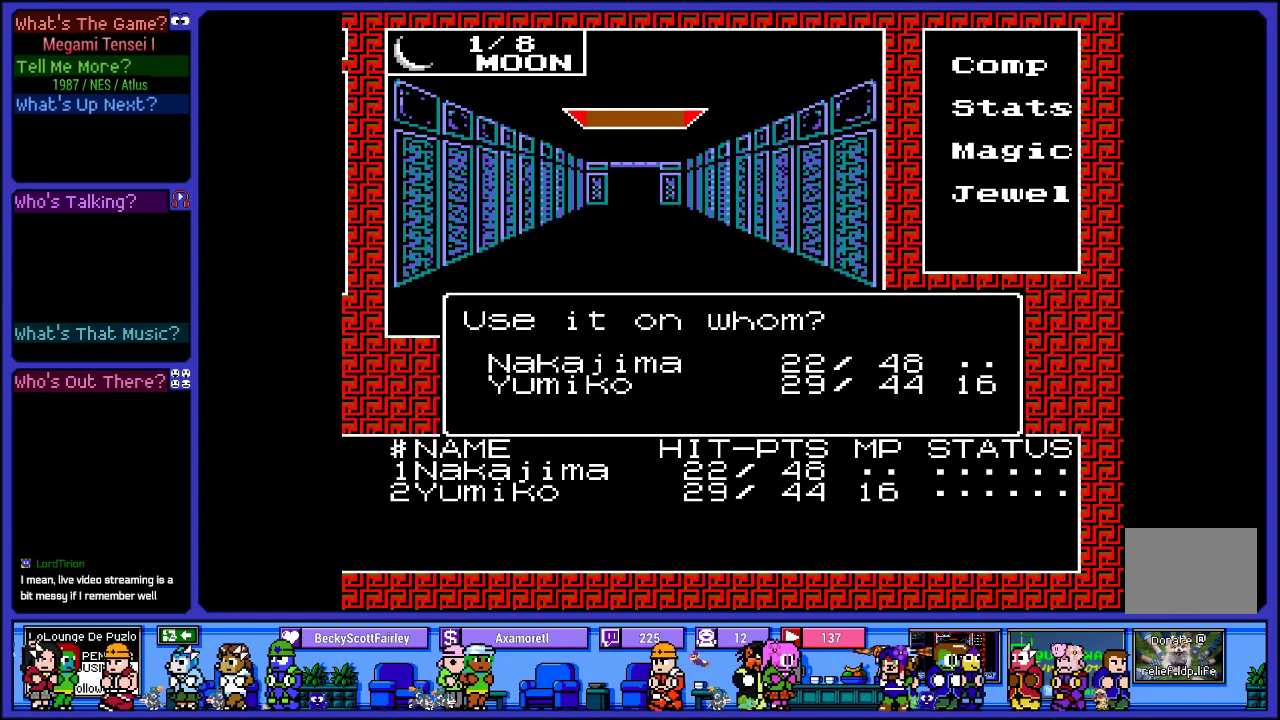
{"buttons": [], "left_stick": "center", "right_stick": "center", "events": [[50, "DPAD_DOWN", "up"], [200, "DPAD_UP", "down"], [317, "DPAD_UP", "up"], [350, "CIRCLE", "down"], [450, "CIRCLE", "up"]]}
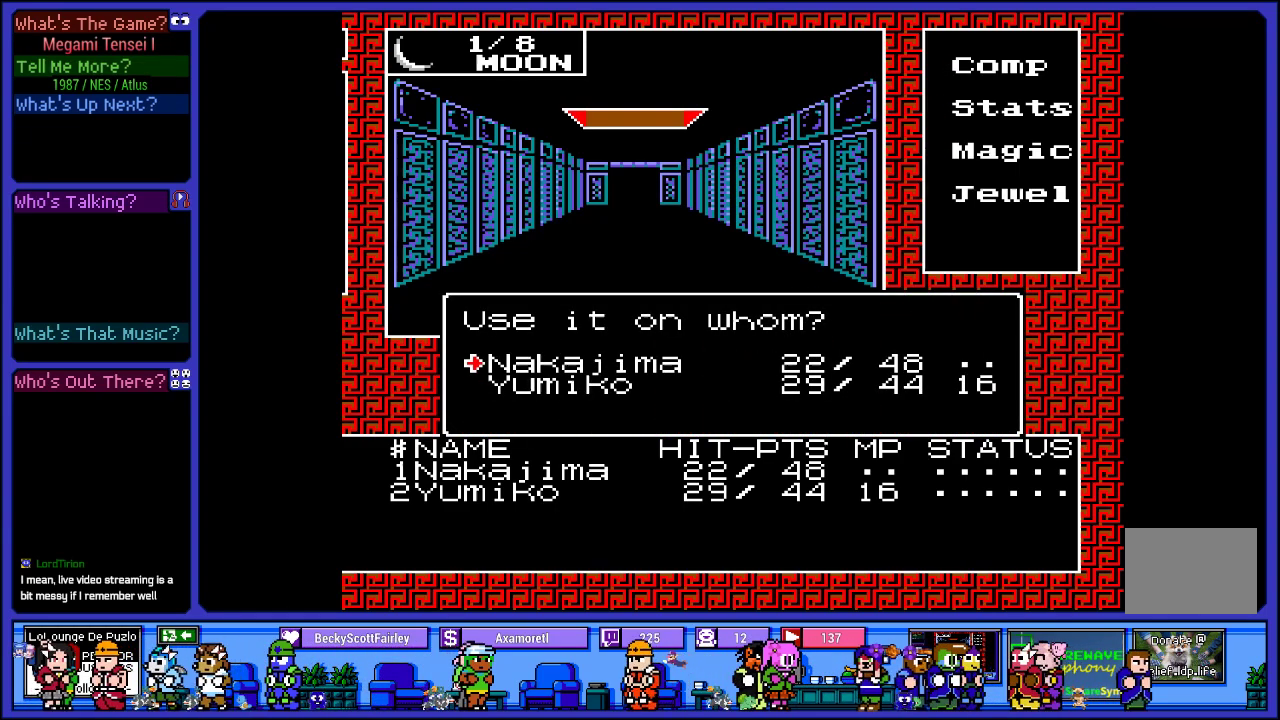
{"buttons": [], "left_stick": "center", "right_stick": "center", "events": []}
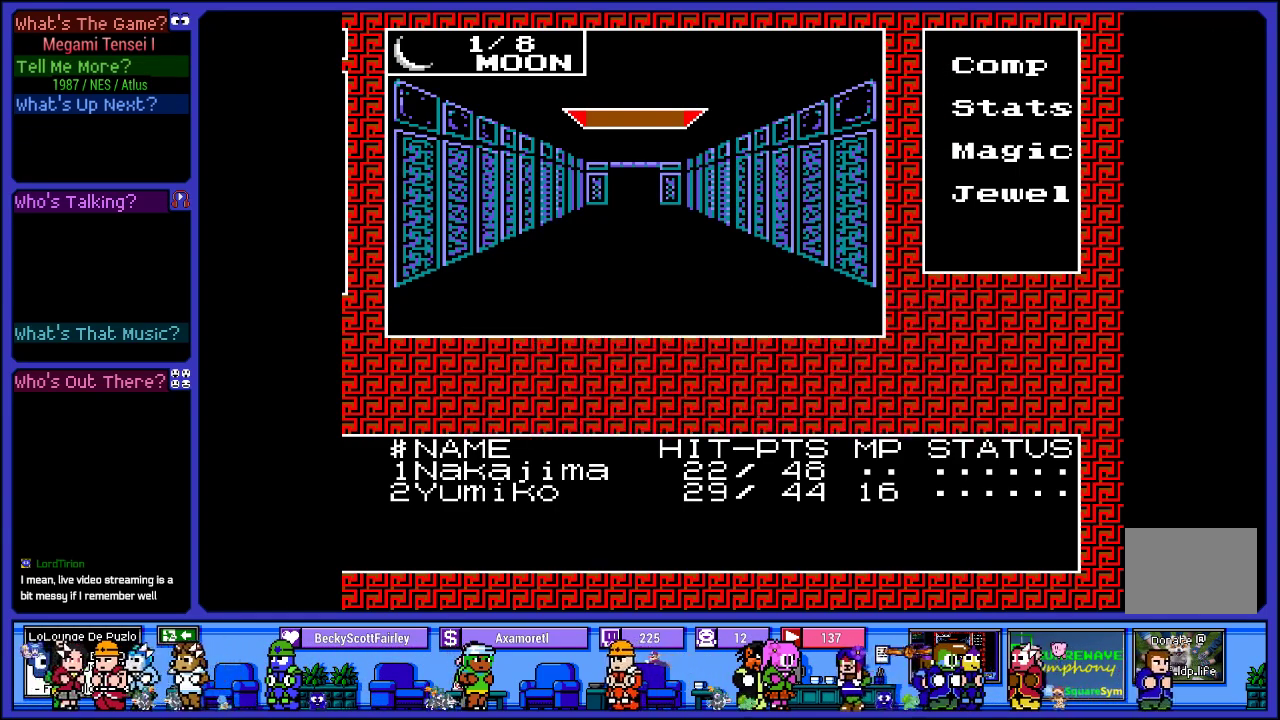
{"buttons": [], "left_stick": "center", "right_stick": "center", "events": []}
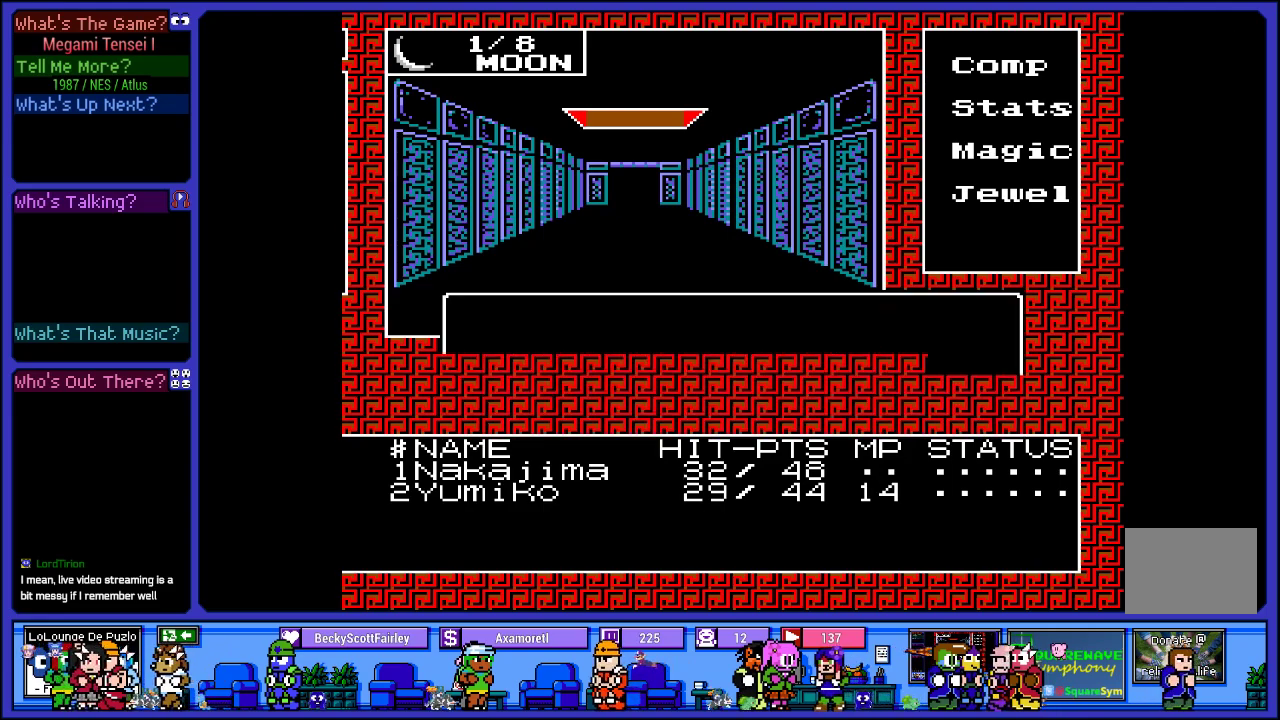
{"buttons": [], "left_stick": "center", "right_stick": "center", "events": []}
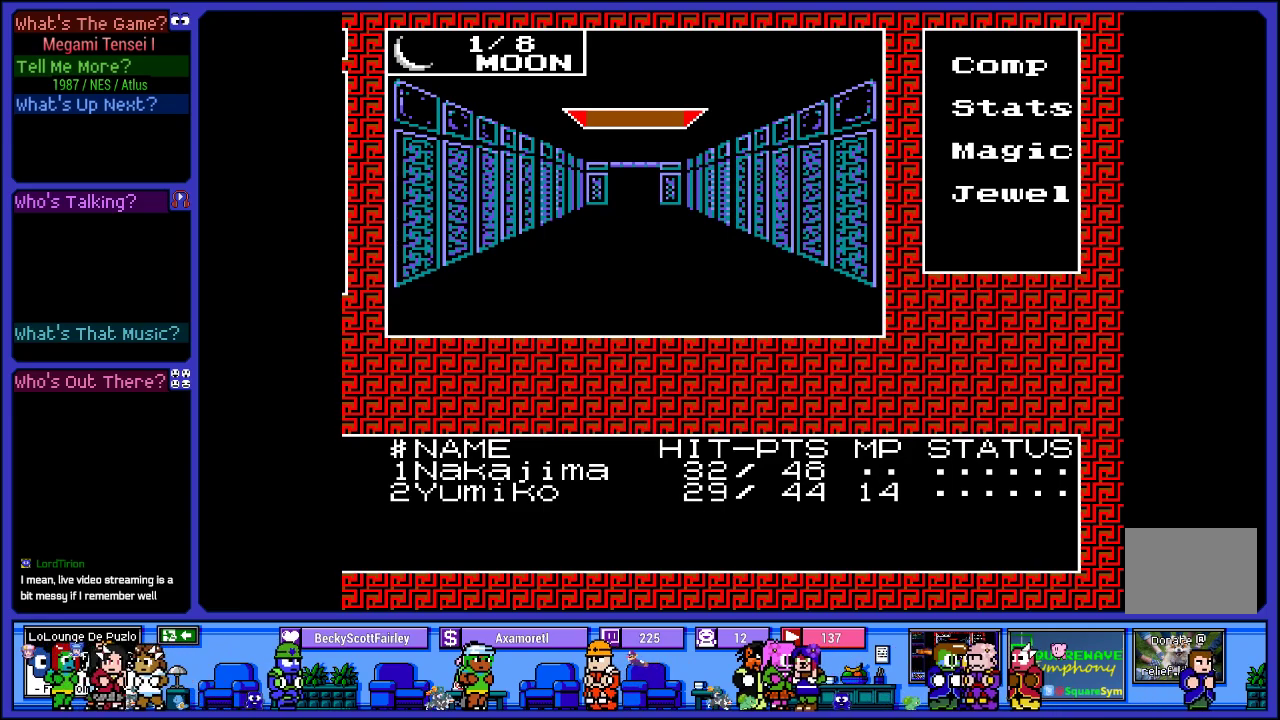
{"buttons": [], "left_stick": "center", "right_stick": "center", "events": [[50, "DPAD_UP", "down"], [233, "DPAD_UP", "up"]]}
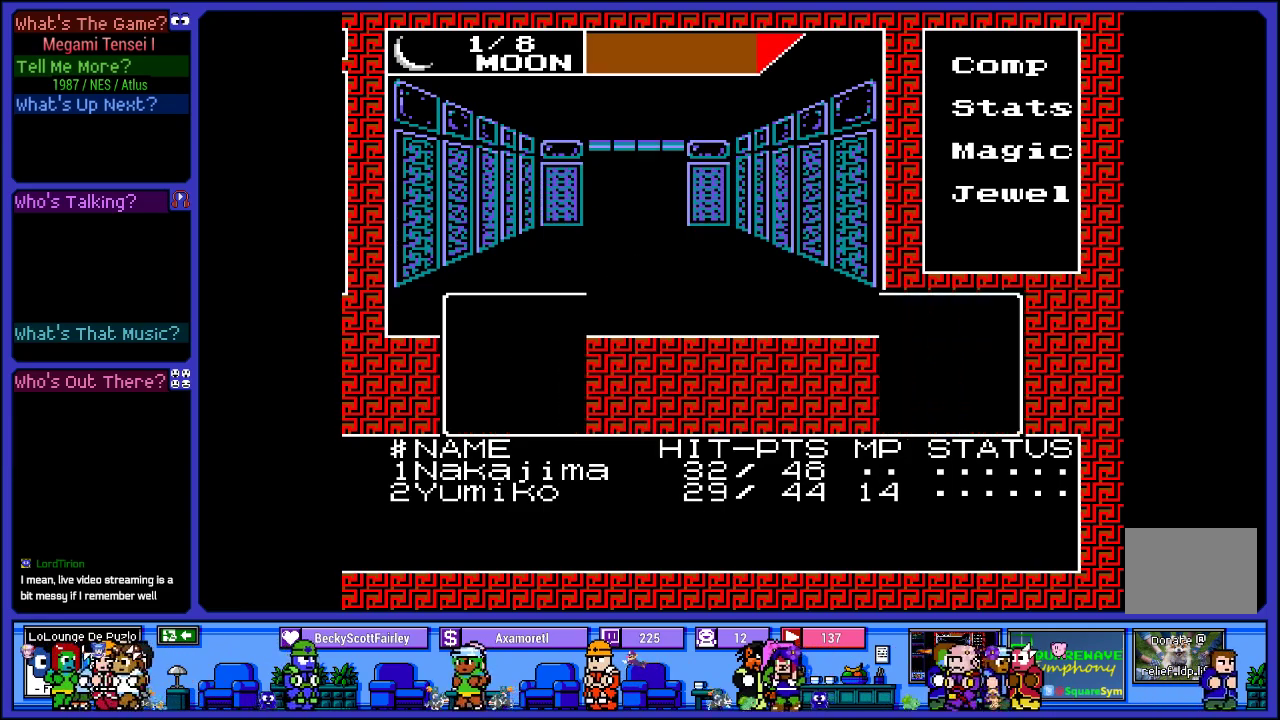
{"buttons": [], "left_stick": "center", "right_stick": "center", "events": []}
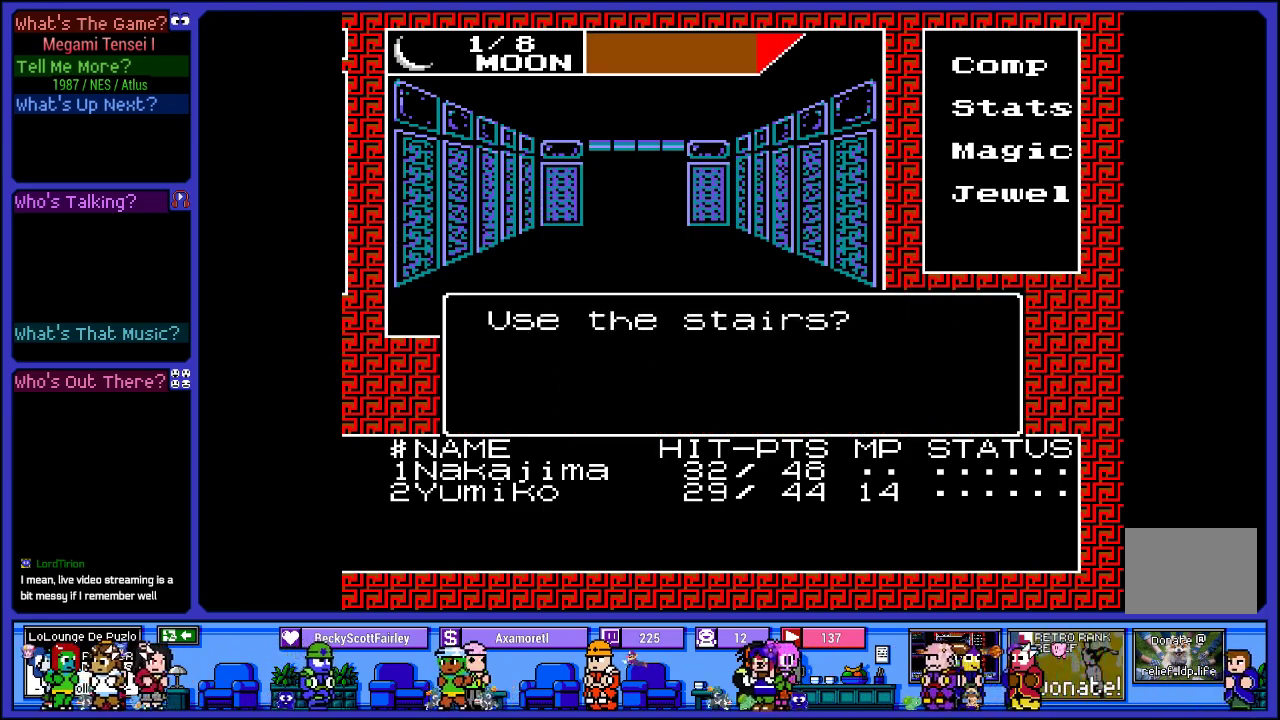
{"buttons": ["CIRCLE"], "left_stick": "center", "right_stick": "center", "events": [[433, "CIRCLE", "down"]]}
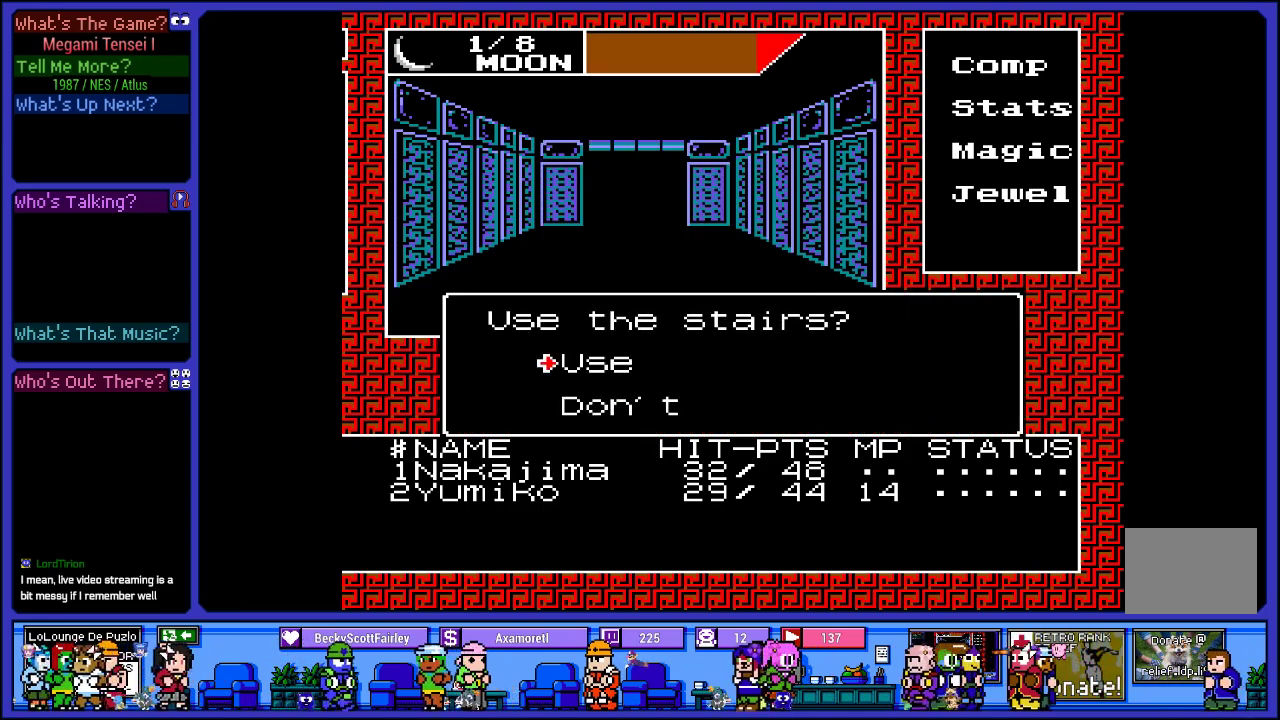
{"buttons": [], "left_stick": "center", "right_stick": "center", "events": [[100, "CIRCLE", "up"]]}
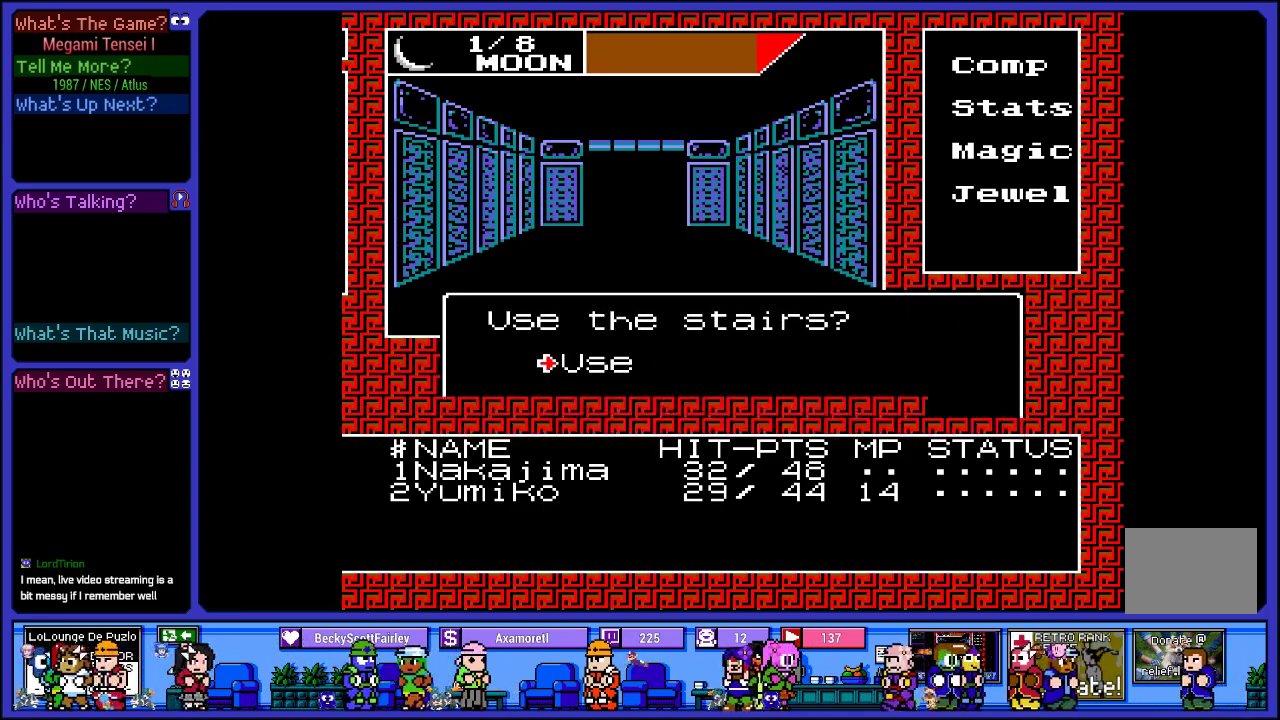
{"buttons": [], "left_stick": "center", "right_stick": "center", "events": []}
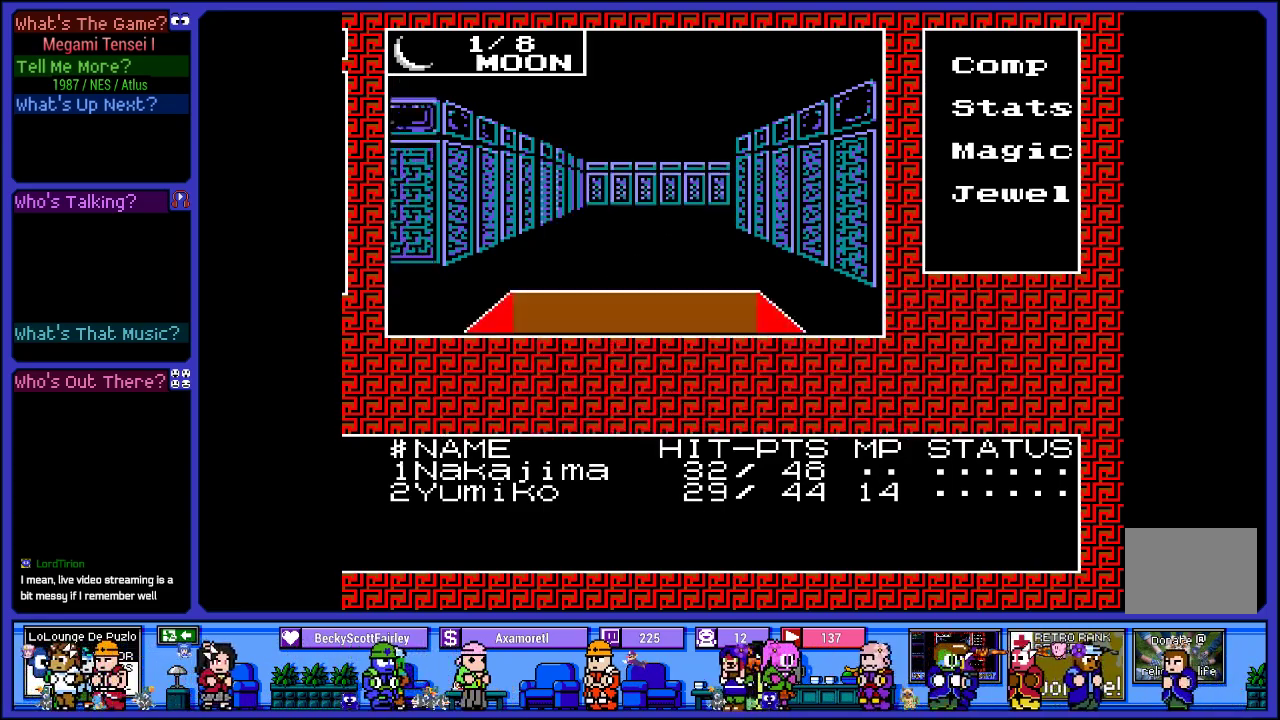
{"buttons": ["DPAD_UP"], "left_stick": "center", "right_stick": "center", "events": [[383, "DPAD_UP", "down"]]}
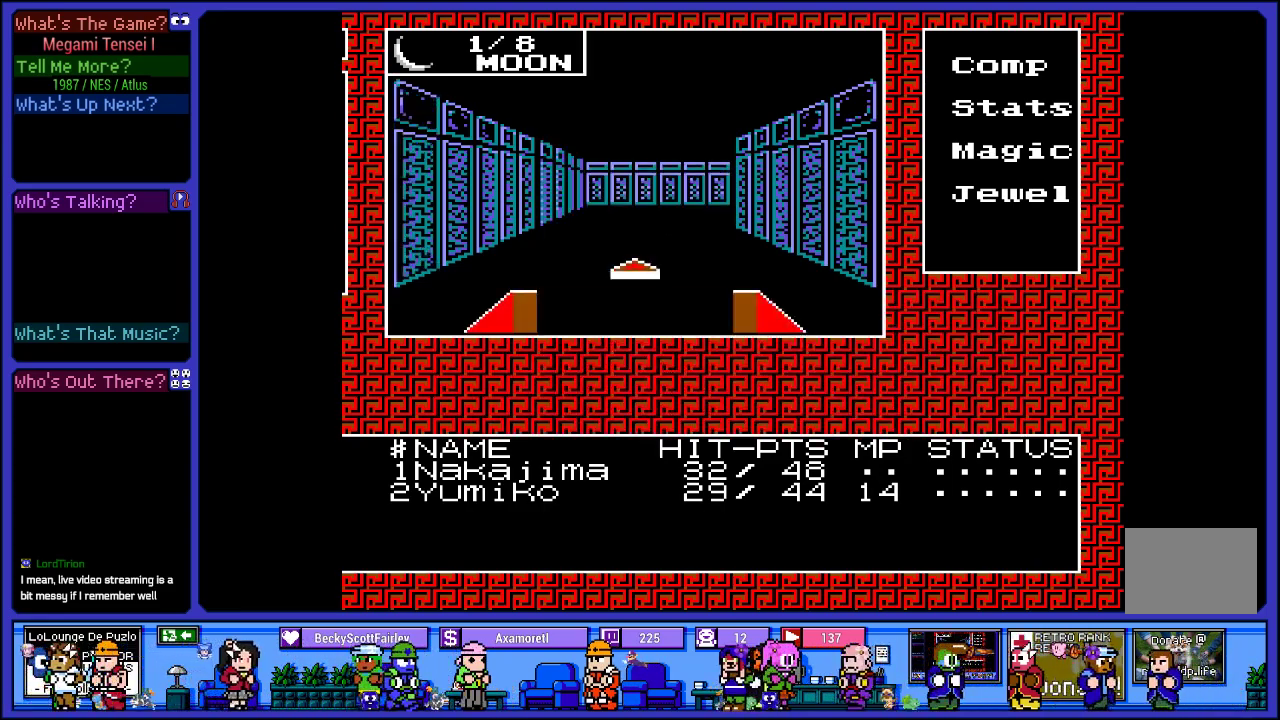
{"buttons": [], "left_stick": "center", "right_stick": "center", "events": [[450, "DPAD_UP", "up"]]}
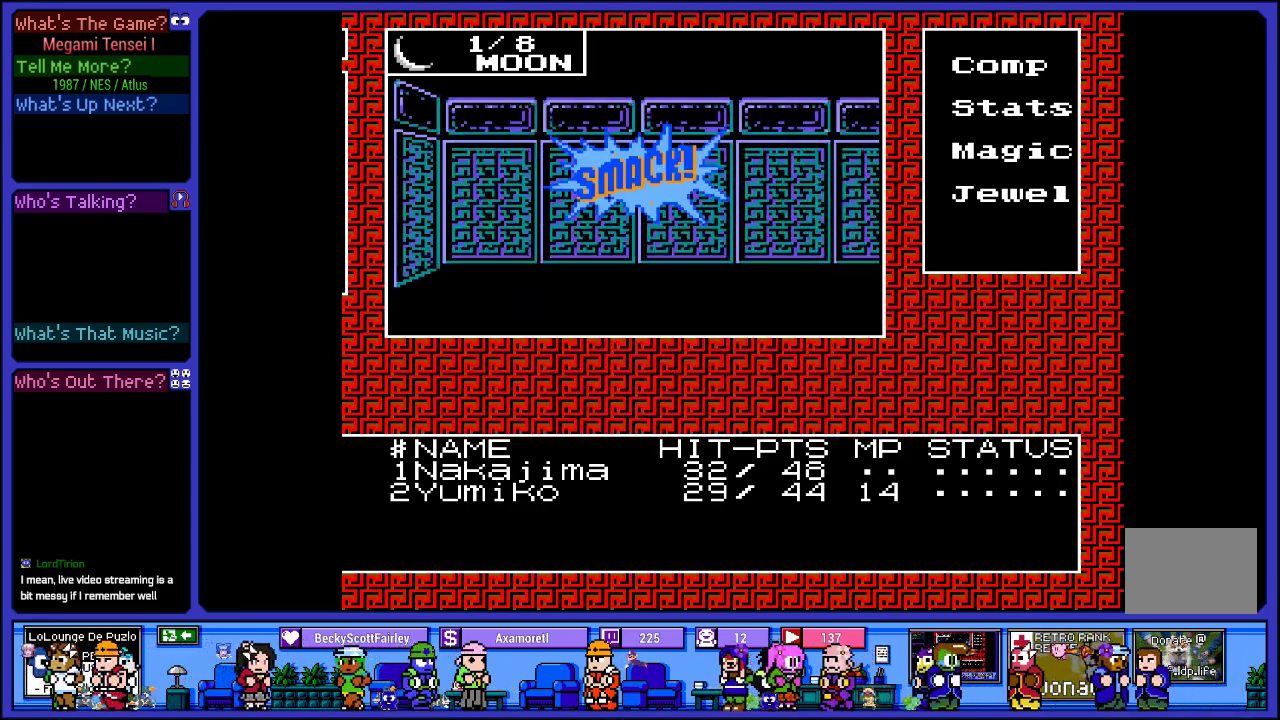
{"buttons": ["DPAD_UP"], "left_stick": "center", "right_stick": "center", "events": [[167, "DPAD_RIGHT", "down"], [333, "DPAD_RIGHT", "up"], [500, "DPAD_UP", "down"]]}
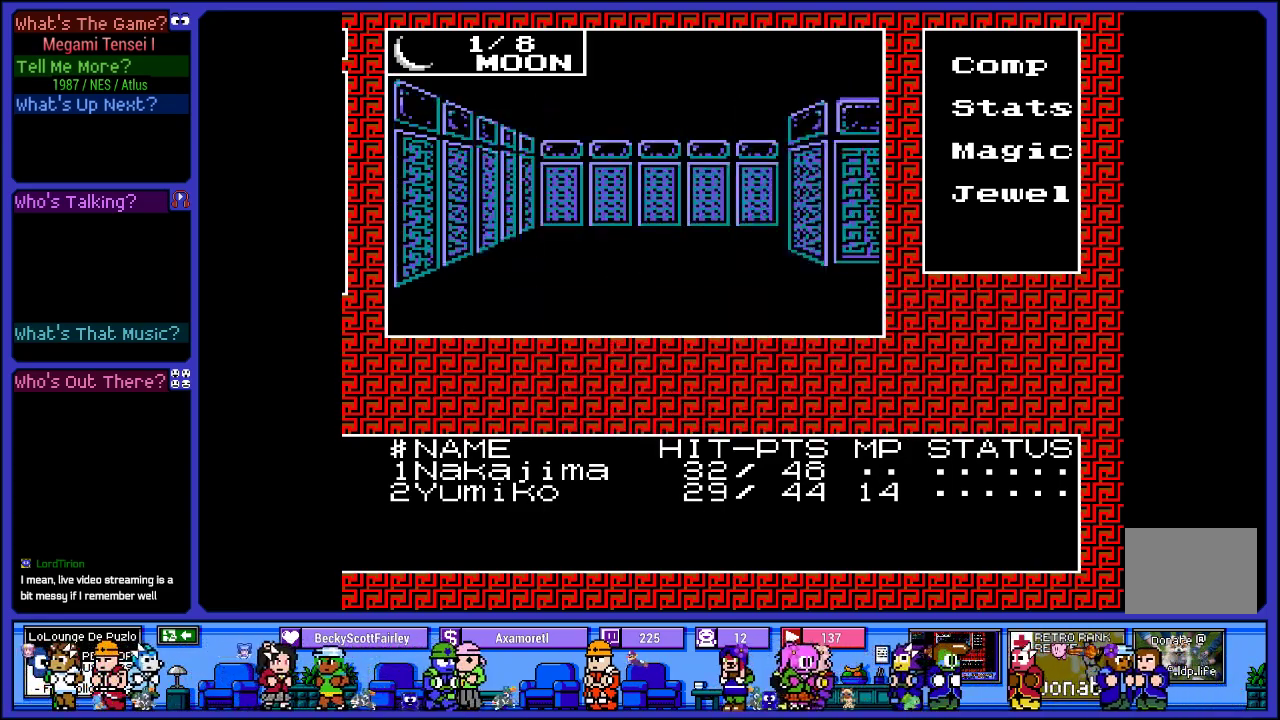
{"buttons": ["DPAD_RIGHT"], "left_stick": "center", "right_stick": "center", "events": [[233, "DPAD_UP", "up"], [417, "DPAD_RIGHT", "down"]]}
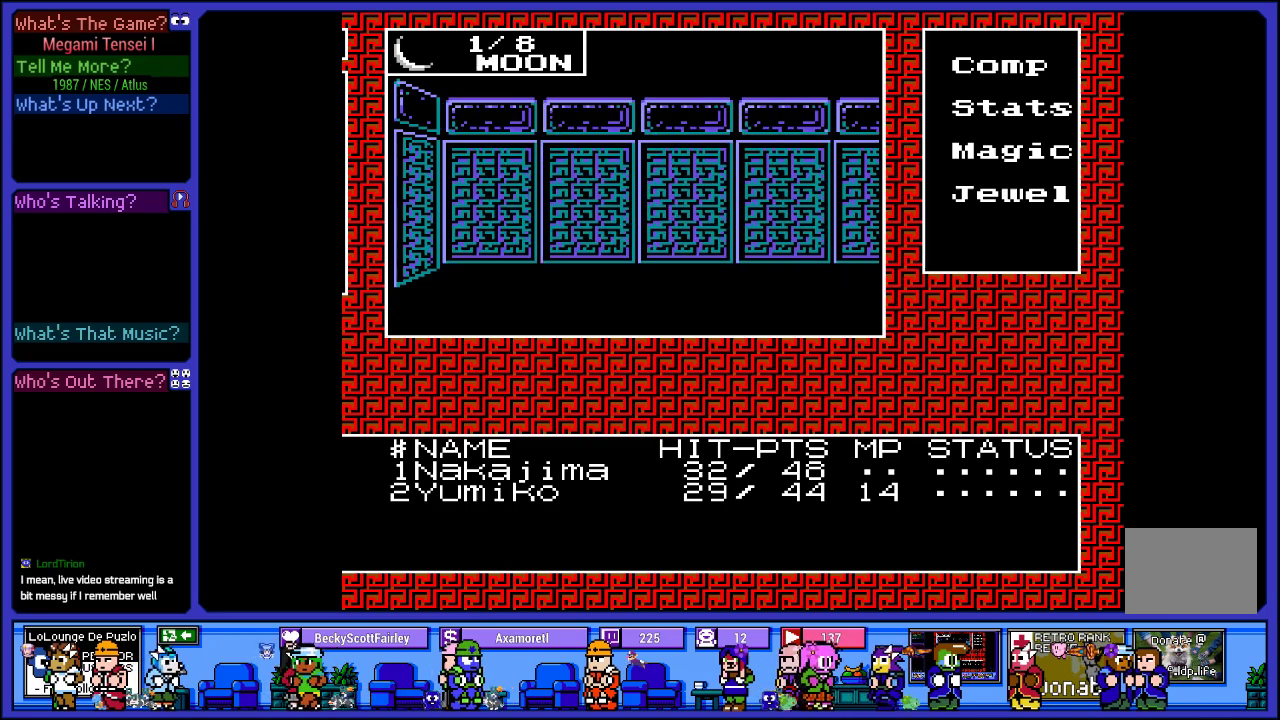
{"buttons": ["DPAD_UP"], "left_stick": "center", "right_stick": "center", "events": [[83, "DPAD_RIGHT", "up"], [233, "DPAD_UP", "down"]]}
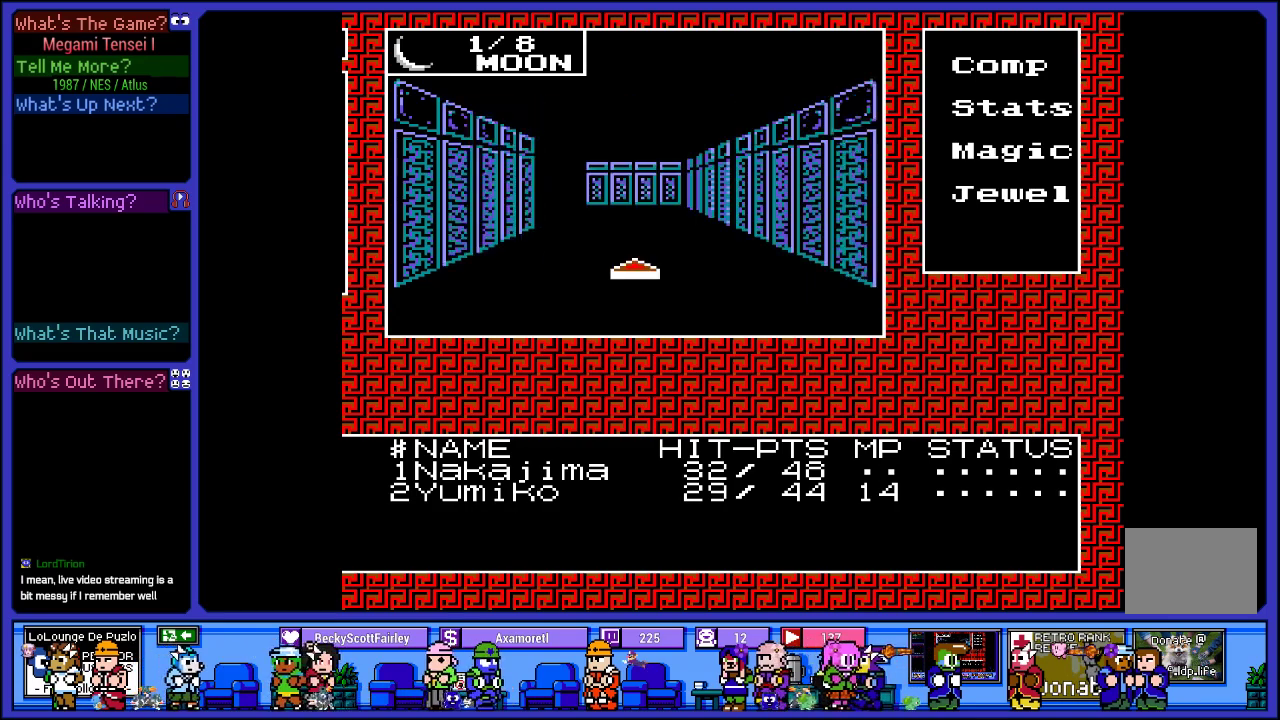
{"buttons": ["DPAD_UP"], "left_stick": "center", "right_stick": "center", "events": [[67, "DPAD_UP", "up"], [417, "DPAD_UP", "down"]]}
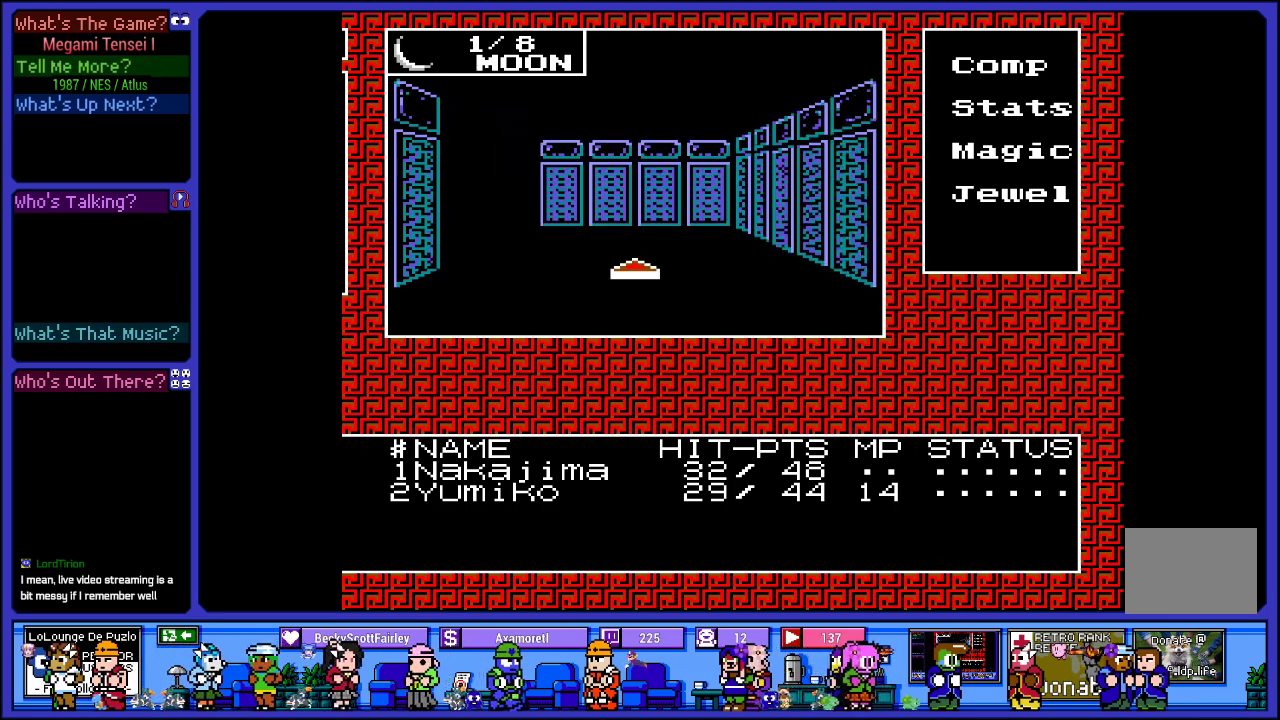
{"buttons": [], "left_stick": "center", "right_stick": "center", "events": [[33, "DPAD_UP", "up"], [117, "CROSS", "down"], [383, "CROSS", "up"]]}
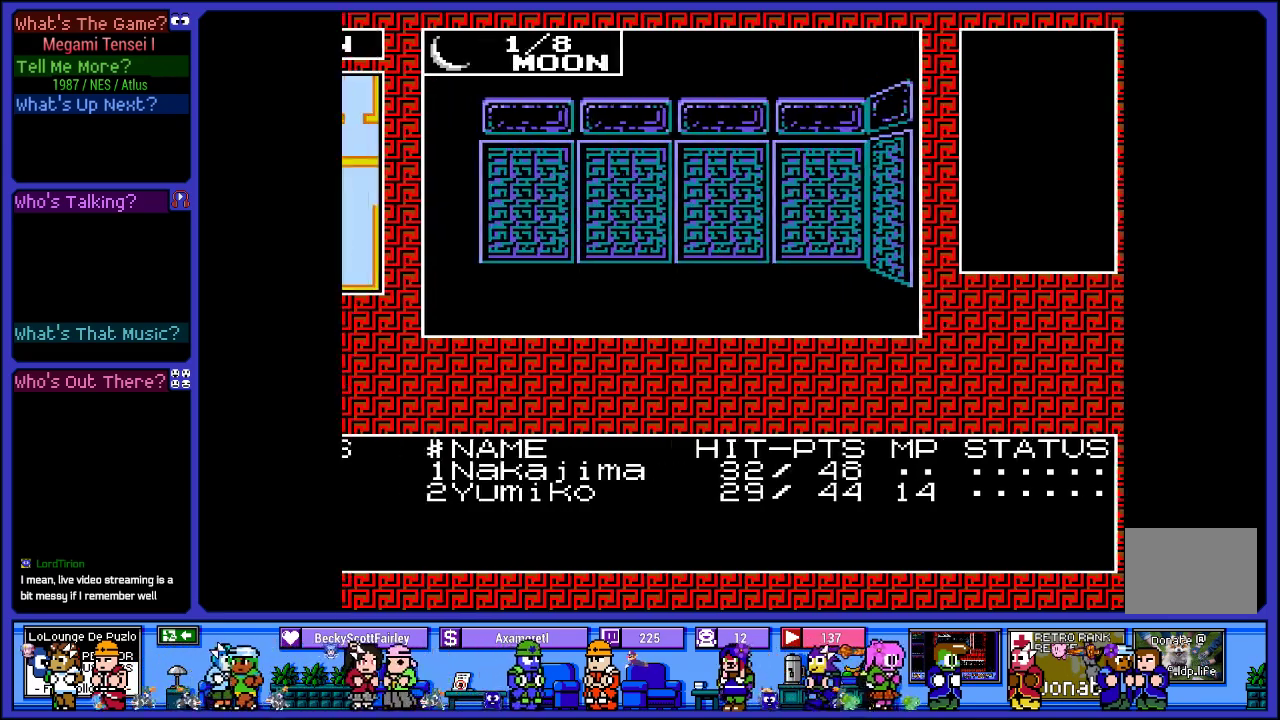
{"buttons": ["DPAD_LEFT"], "left_stick": "center", "right_stick": "center", "events": [[500, "DPAD_LEFT", "down"]]}
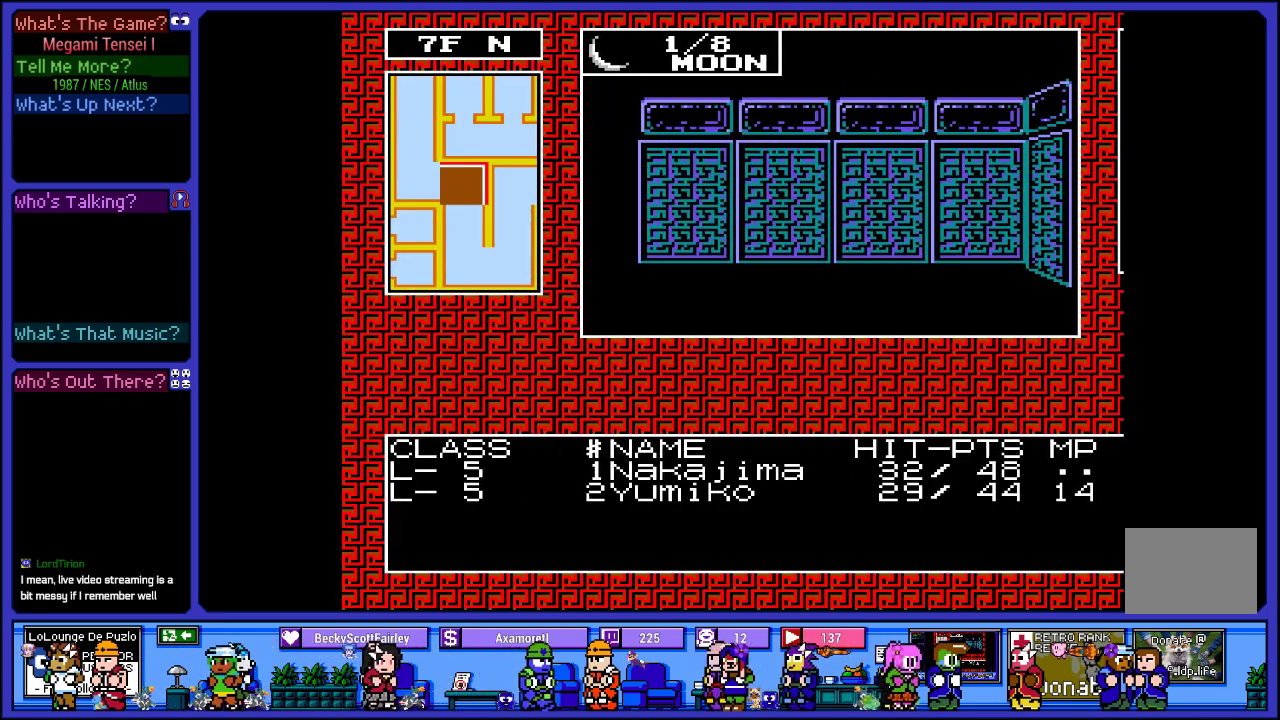
{"buttons": [], "left_stick": "center", "right_stick": "center", "events": [[183, "DPAD_LEFT", "up"]]}
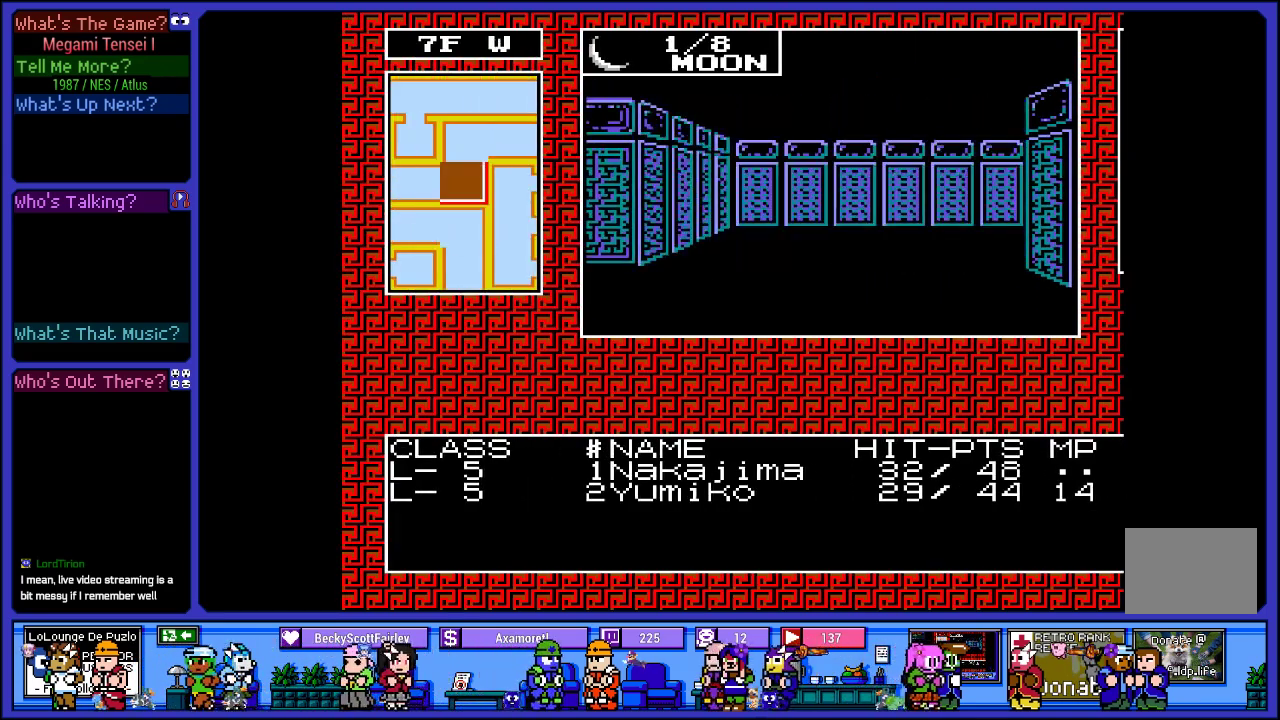
{"buttons": [], "left_stick": "center", "right_stick": "center", "events": [[267, "DPAD_UP", "down"], [450, "DPAD_UP", "up"]]}